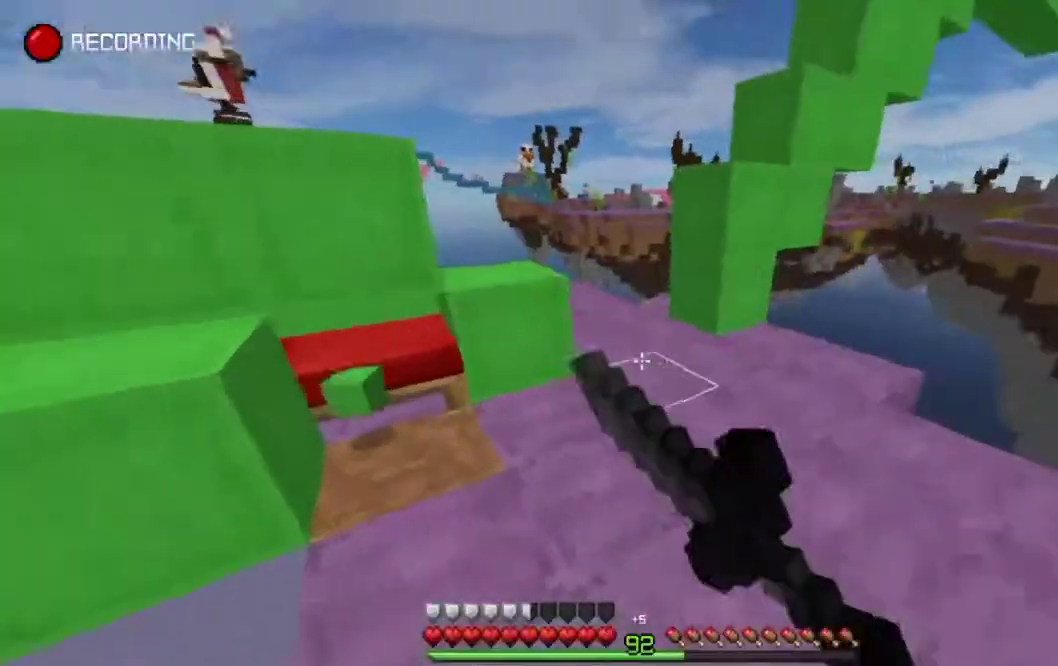
Gameplay with keyboard and mouse; each line is a JSON object with the keys and mouse buttons held at the frame after it. "events" lists presses ("down") and releases ("up") of "down", "left", "right", "space", "up", "mouse_left" and "mouse_right" between this image and that frame as [ms after this image, input, new state], when the widget could be followed in between. "mouse_left", "mouse_right" = the "left", "right" buttons of the "mouse" list. No other keys are recorded. Fast repeated clicks can show as one long hold. Mouse movement is not recorded.
{"keys": ["space", "up"], "mouse": []}
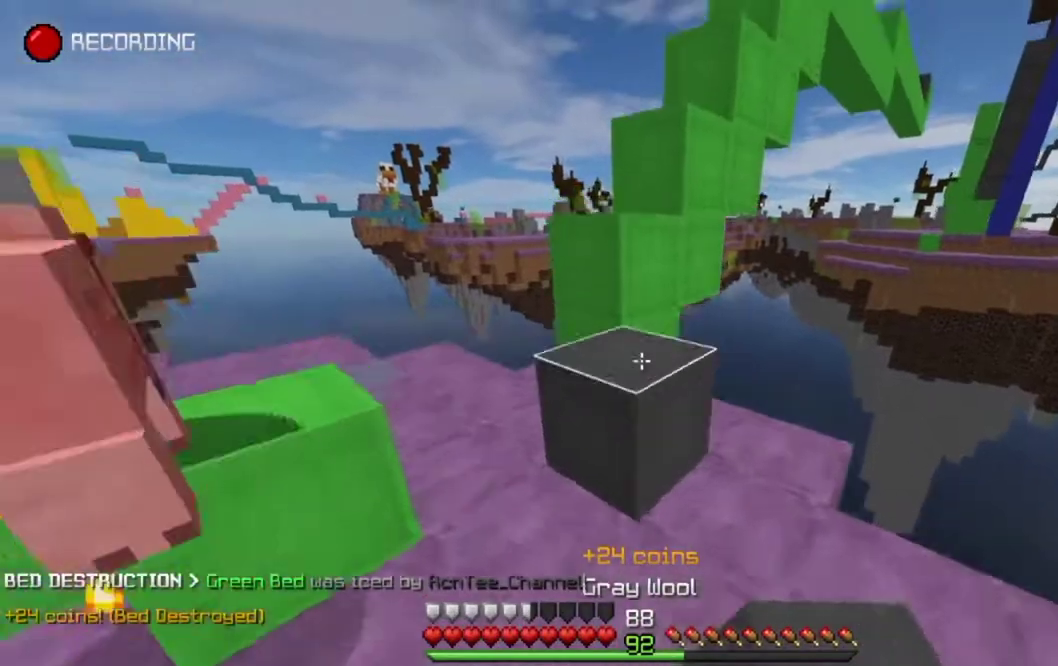
{"keys": ["space", "up"], "mouse": [], "events": [[100, "left", "down"], [133, "space", "up"], [217, "left", "up"], [383, "space", "down"]]}
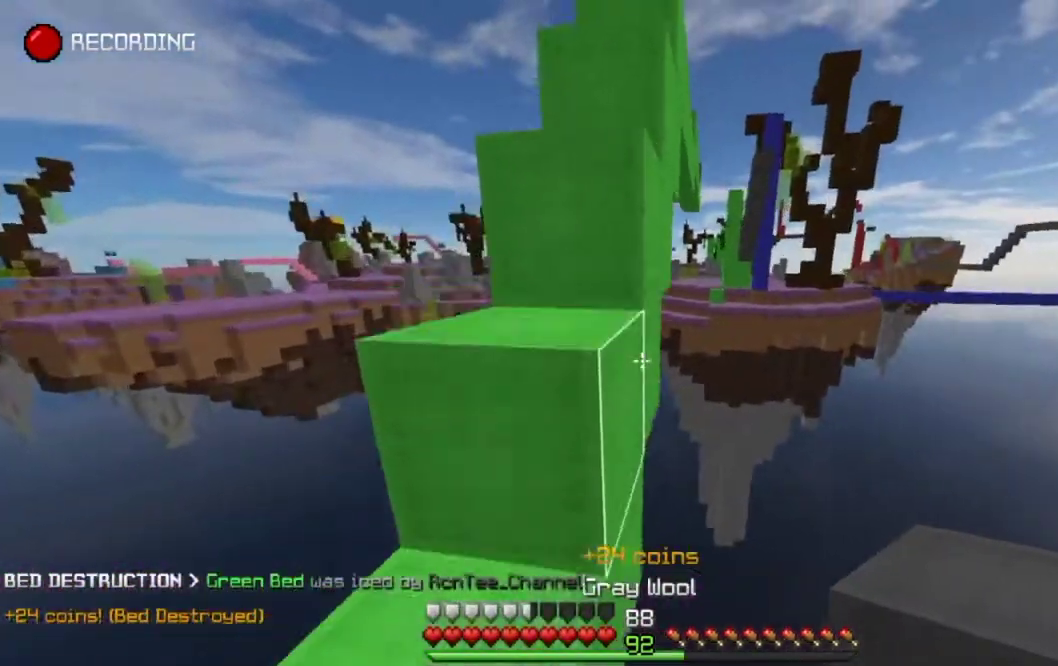
{"keys": ["up"], "mouse": [], "events": [[83, "space", "up"], [267, "left", "down"], [283, "space", "down"], [450, "left", "up"], [500, "space", "up"]]}
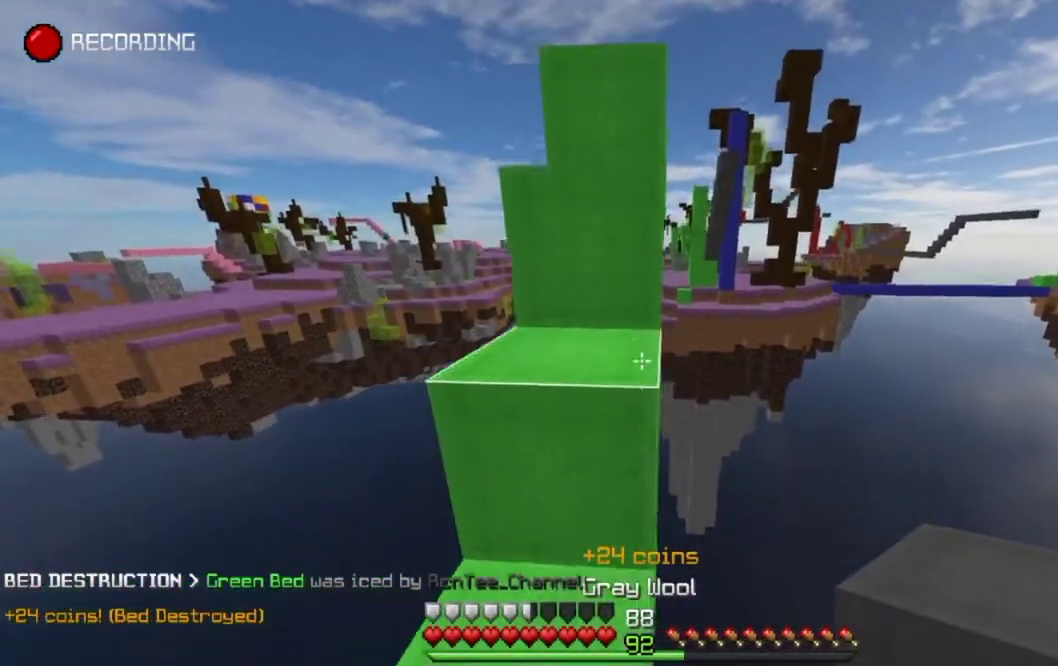
{"keys": ["up"], "mouse": [], "events": [[250, "space", "down"], [483, "space", "up"]]}
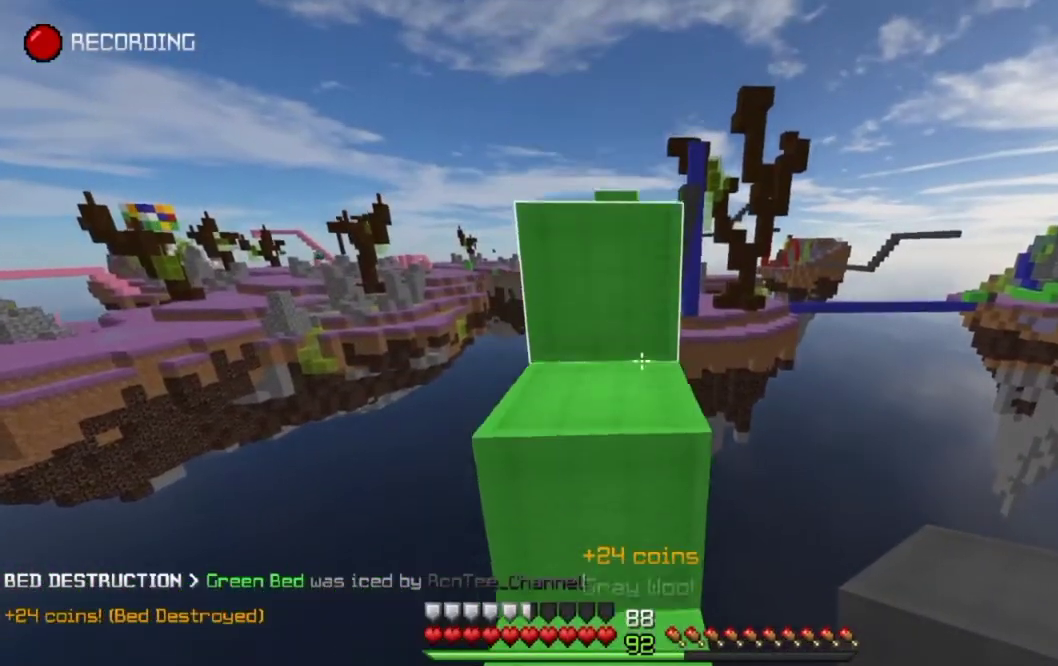
{"keys": ["up"], "mouse": [], "events": [[183, "space", "down"], [433, "space", "up"]]}
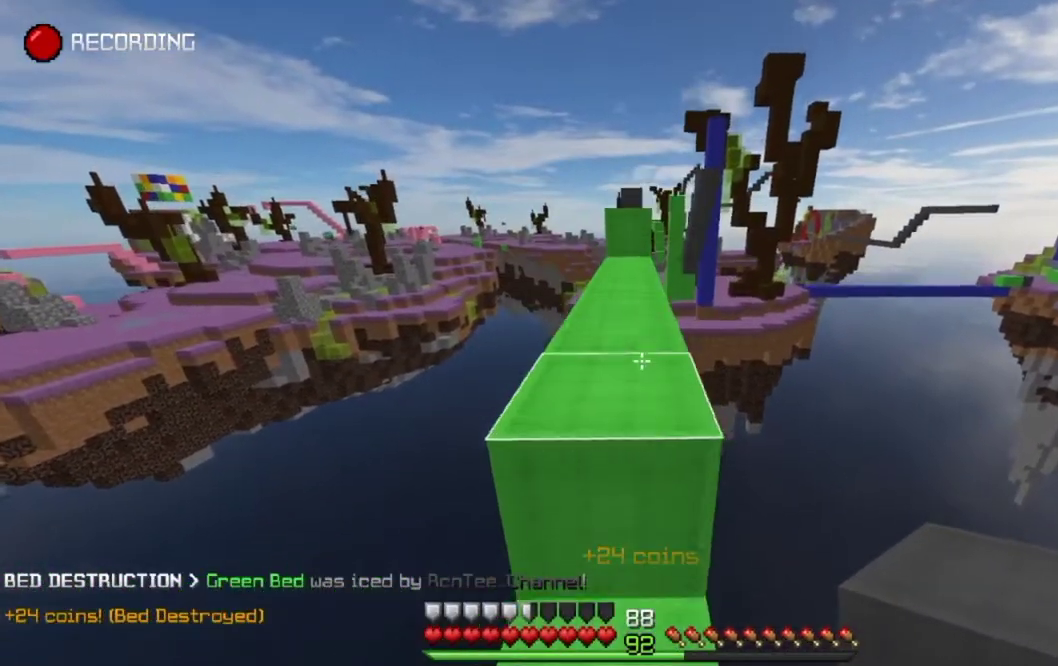
{"keys": ["up"], "mouse": [], "events": [[117, "space", "down"], [433, "space", "up"]]}
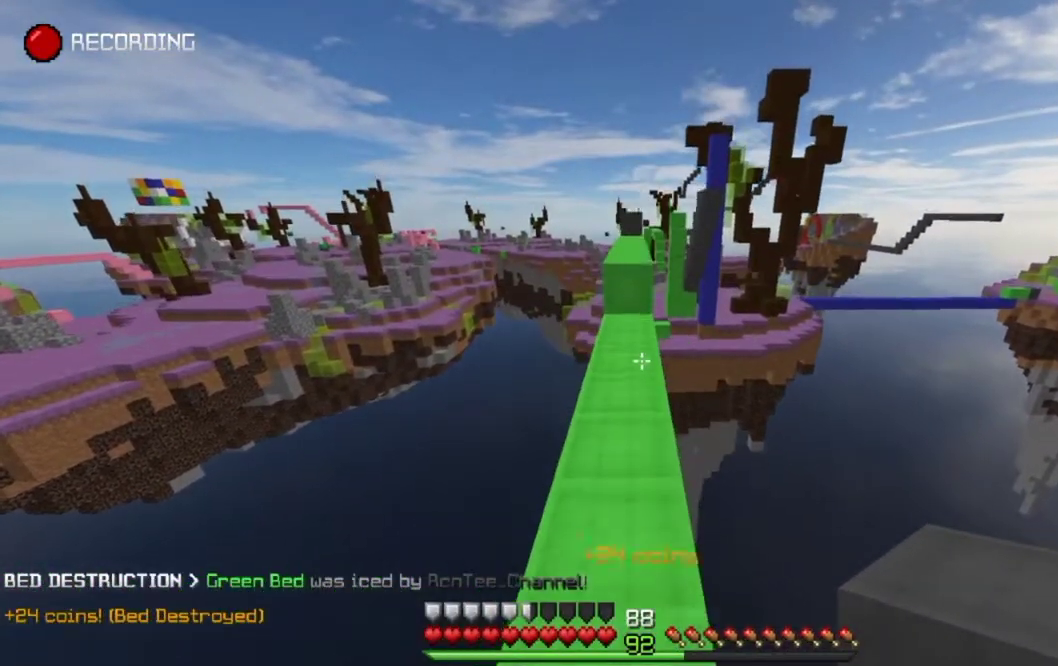
{"keys": ["up"], "mouse": [], "events": [[200, "space", "down"], [417, "space", "up"]]}
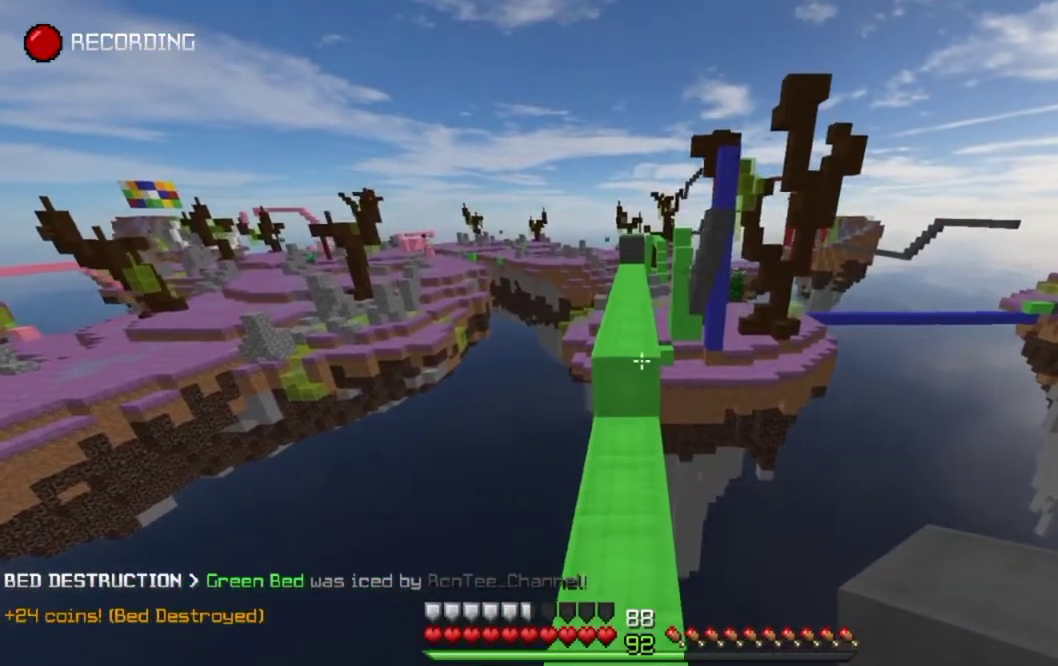
{"keys": ["space", "up"], "mouse": [], "events": [[267, "mouse_right", "down"], [333, "space", "down"], [383, "mouse_right", "up"]]}
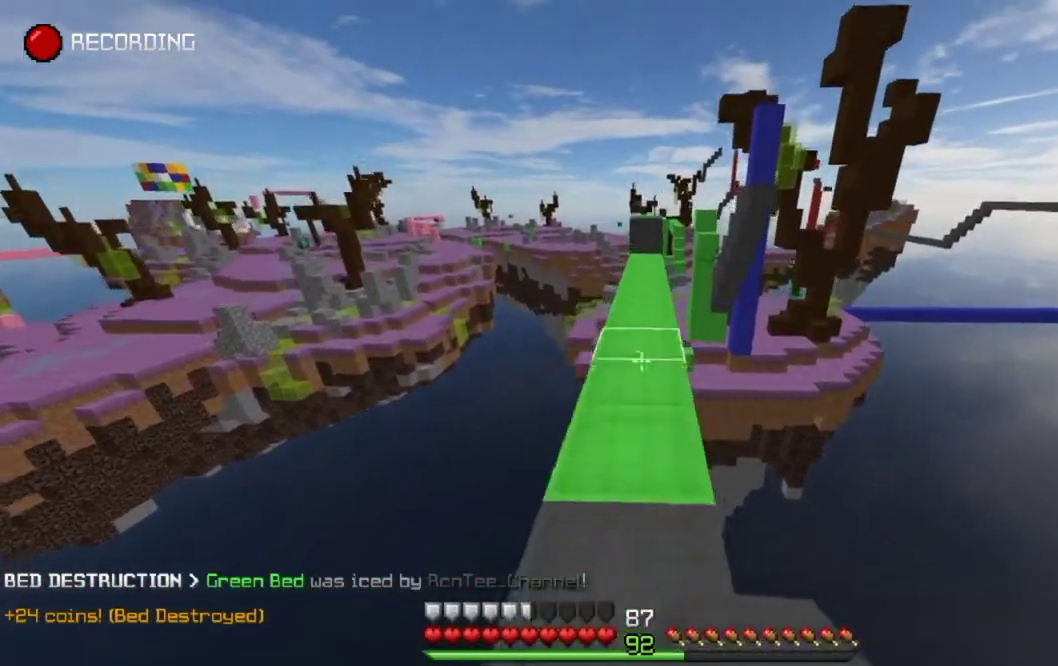
{"keys": ["up"], "mouse": [], "events": [[33, "space", "up"], [217, "space", "down"], [433, "space", "up"]]}
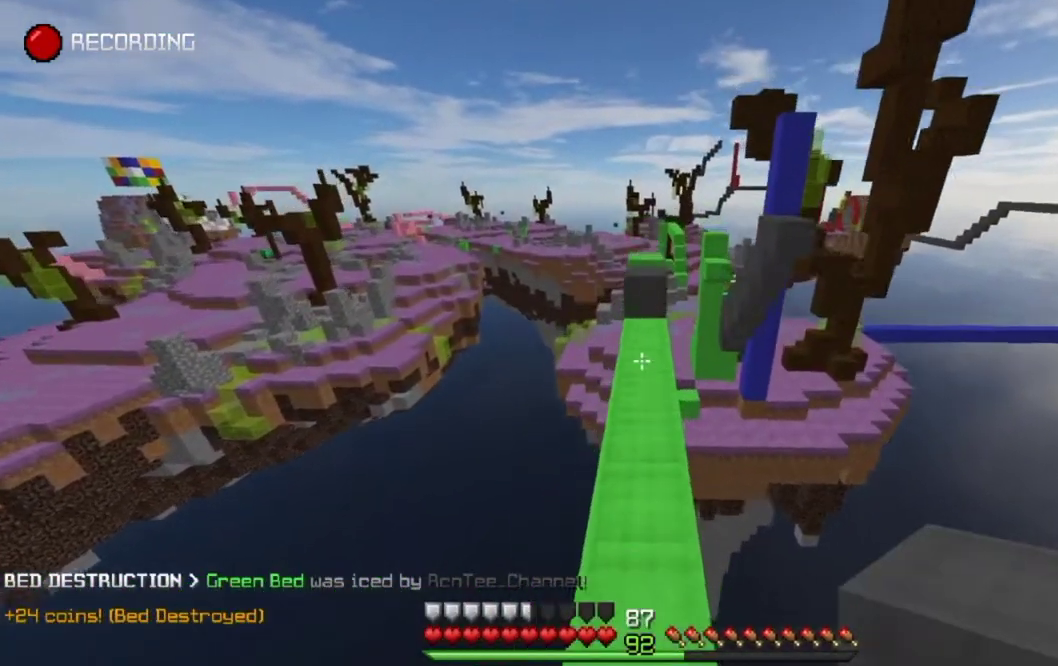
{"keys": ["up"], "mouse": [], "events": []}
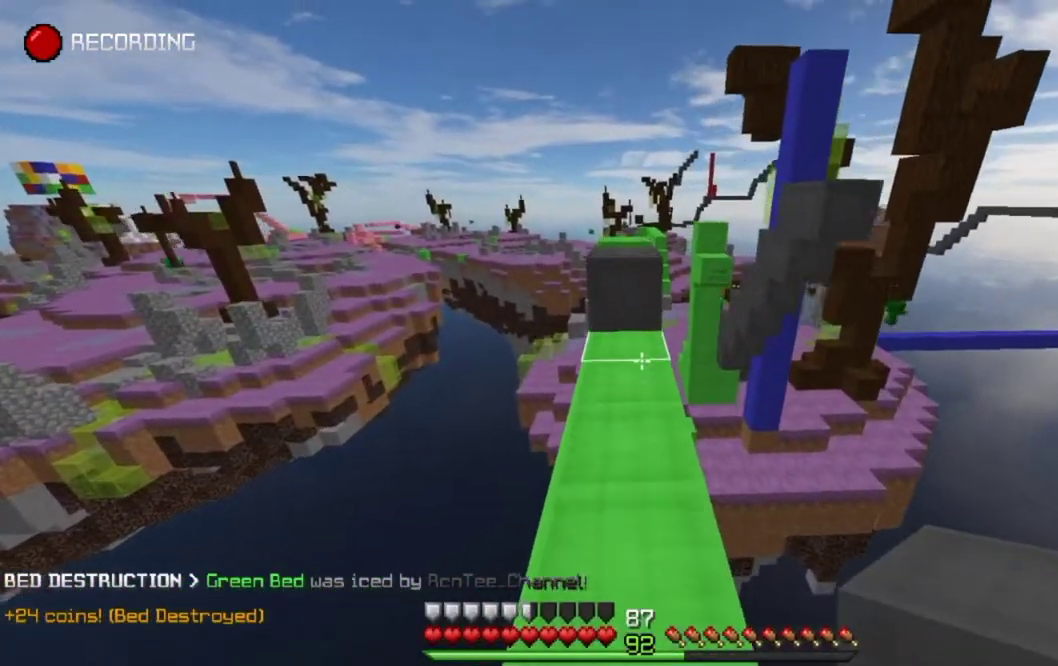
{"keys": ["up"], "mouse": []}
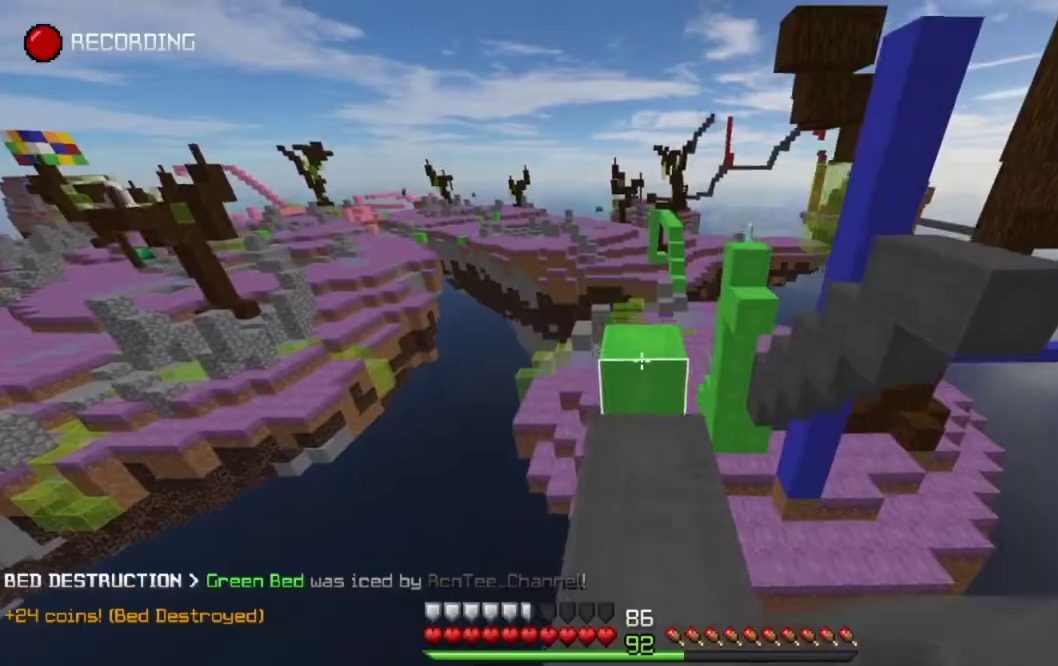
{"keys": ["up"], "mouse": []}
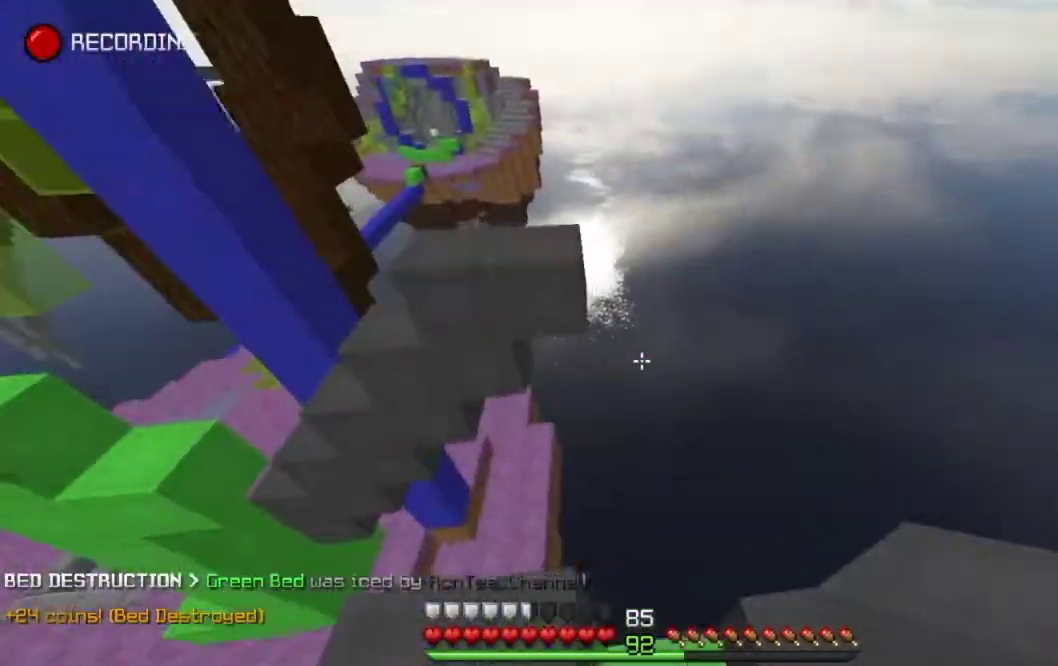
{"keys": ["up"], "mouse": [], "events": [[150, "space", "down"], [417, "space", "up"]]}
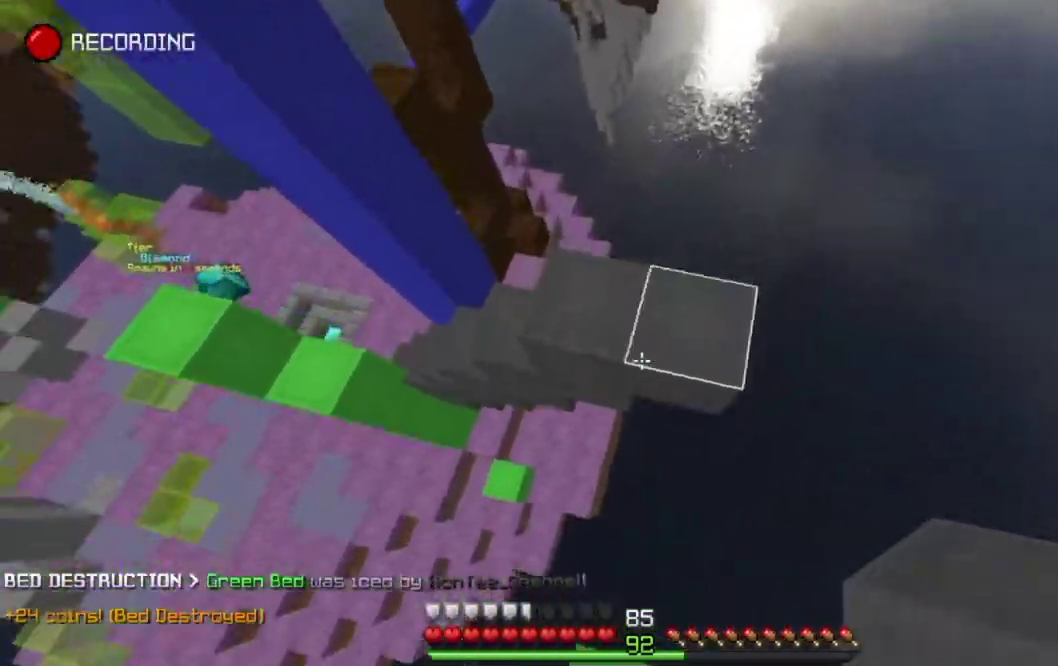
{"keys": ["left", "up"], "mouse": [], "events": [[267, "left", "down"], [300, "space", "down"], [350, "space", "up"]]}
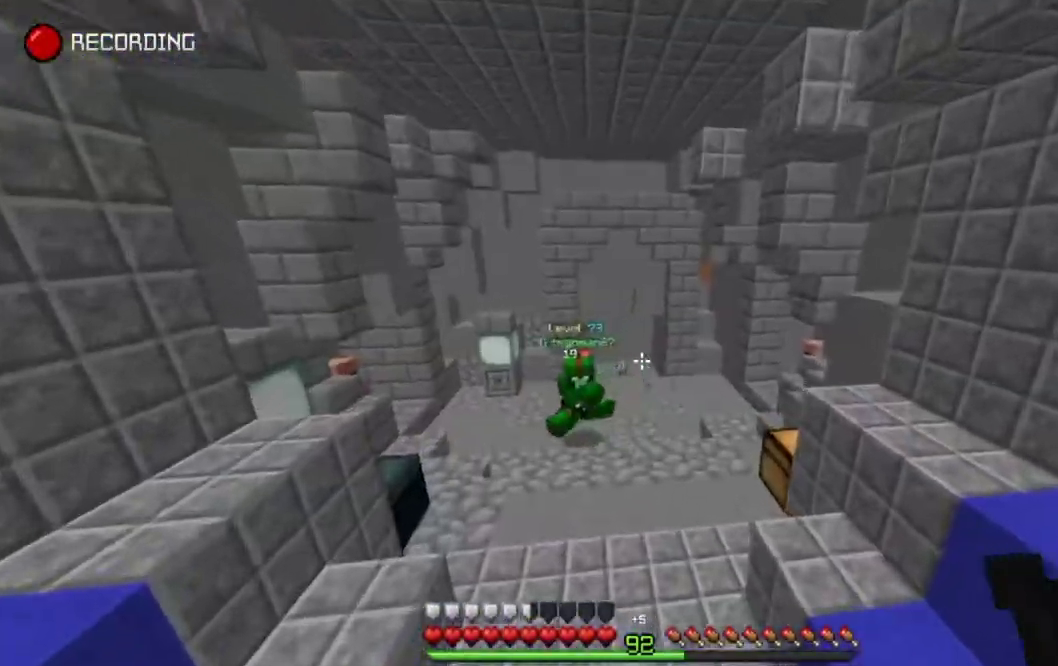
{"keys": ["up"], "mouse": ["left"], "events": [[333, "mouse_left", "down"], [350, "left", "up"]]}
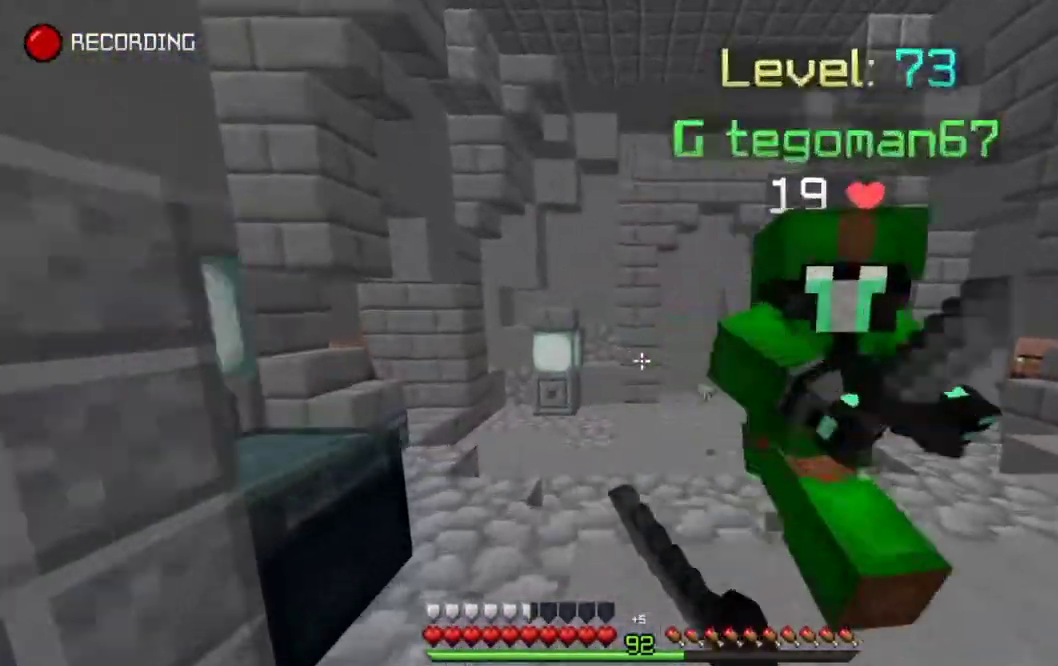
{"keys": ["left", "up"], "mouse": ["left"], "events": [[67, "mouse_left", "up"], [100, "mouse_left", "down"], [100, "right", "down"], [167, "up", "up"], [233, "right", "up"], [283, "down", "down"], [283, "left", "down"], [317, "mouse_left", "up"], [333, "down", "up"], [350, "mouse_left", "down"], [433, "mouse_left", "up"], [450, "up", "down"], [467, "mouse_left", "down"]]}
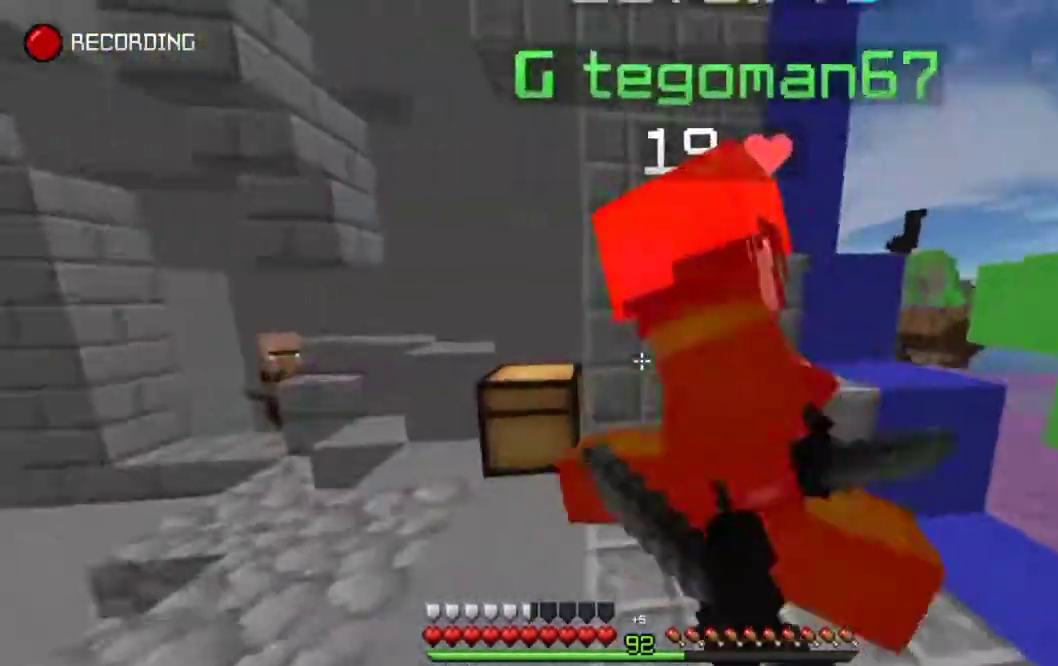
{"keys": ["up"], "mouse": ["left"], "events": [[317, "left", "up"]]}
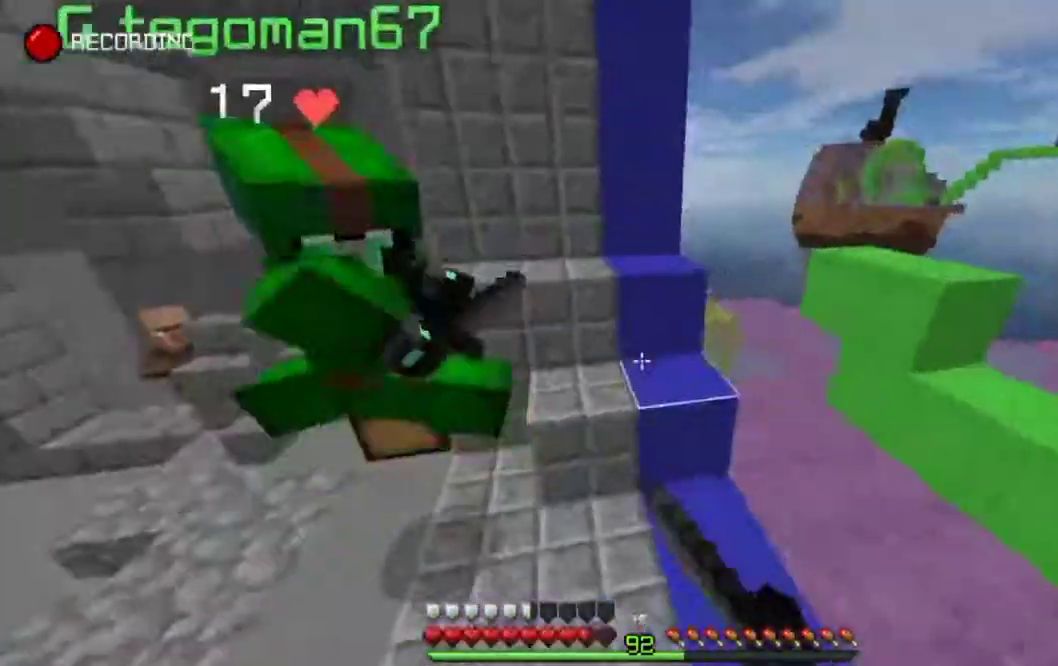
{"keys": ["left", "up"], "mouse": ["left"], "events": [[50, "left", "down"], [200, "mouse_left", "up"], [250, "mouse_left", "down"], [333, "left", "up"], [500, "left", "down"]]}
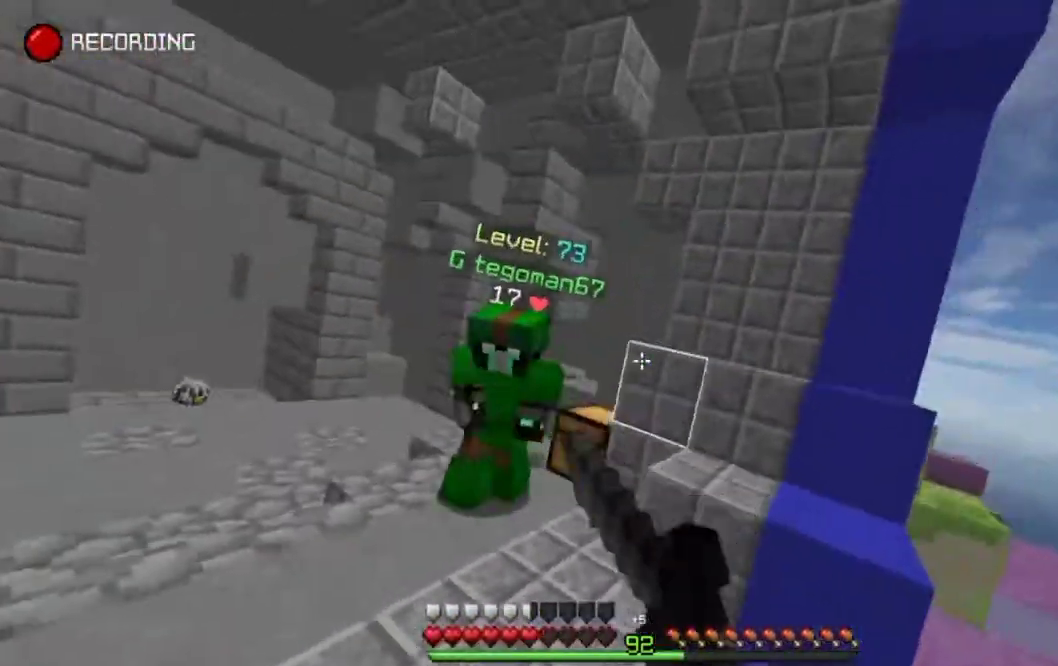
{"keys": ["up"], "mouse": [], "events": [[167, "up", "up"], [300, "up", "down"], [450, "left", "up"], [483, "mouse_left", "up"]]}
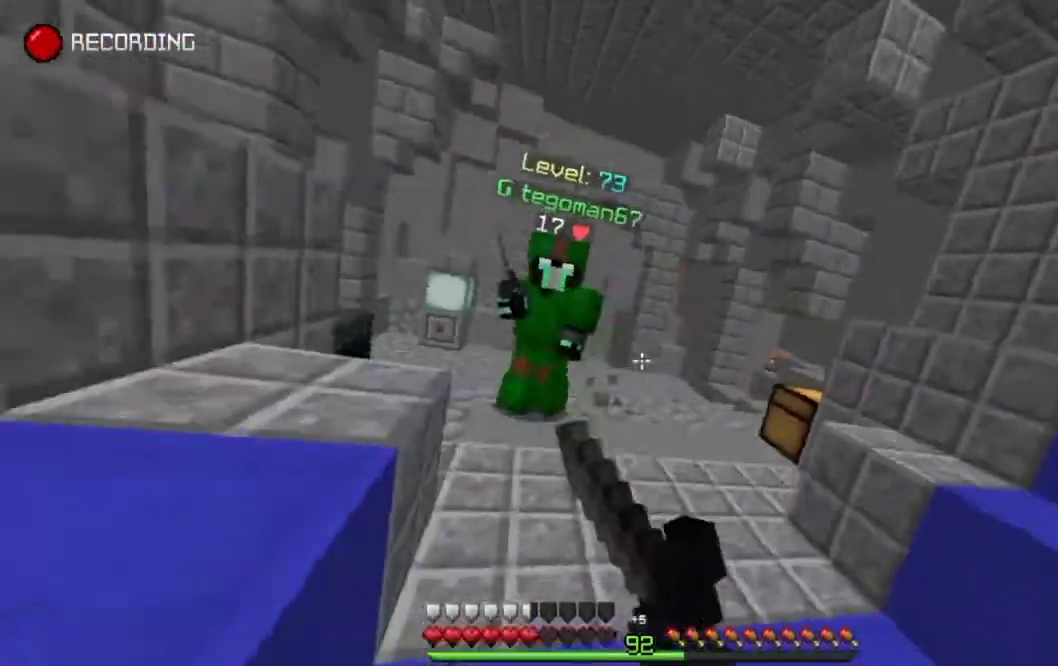
{"keys": ["up"], "mouse": ["right"], "events": [[400, "mouse_left", "down"], [400, "mouse_right", "down"], [500, "mouse_left", "up"]]}
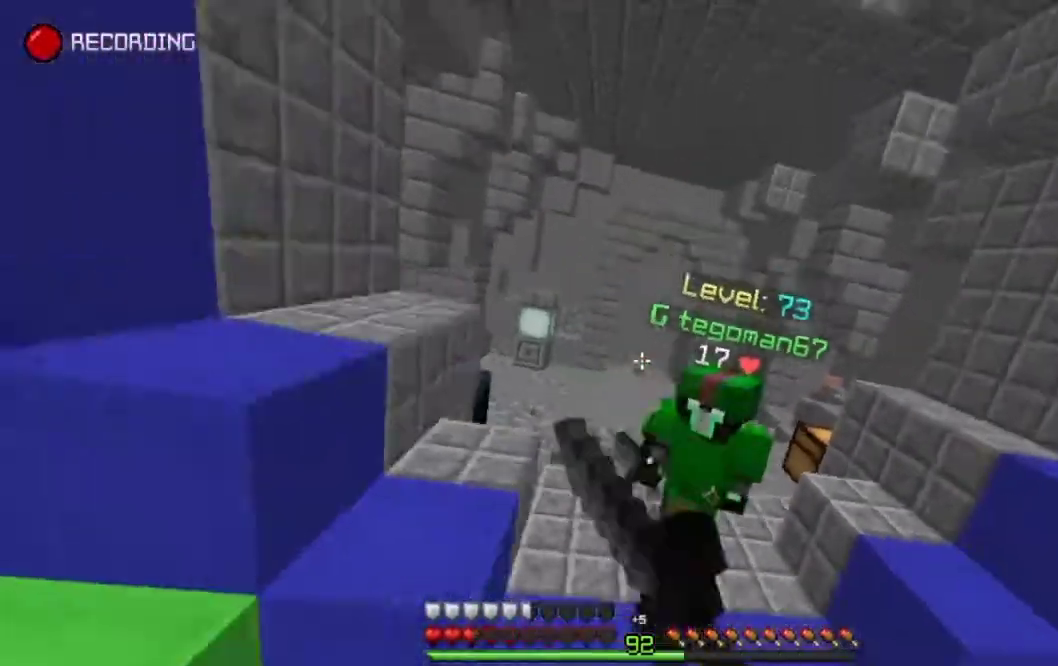
{"keys": ["up"], "mouse": ["left"], "events": [[33, "right", "down"], [50, "mouse_left", "down"], [200, "mouse_right", "up"], [217, "right", "up"], [250, "mouse_left", "up"], [283, "mouse_left", "down"]]}
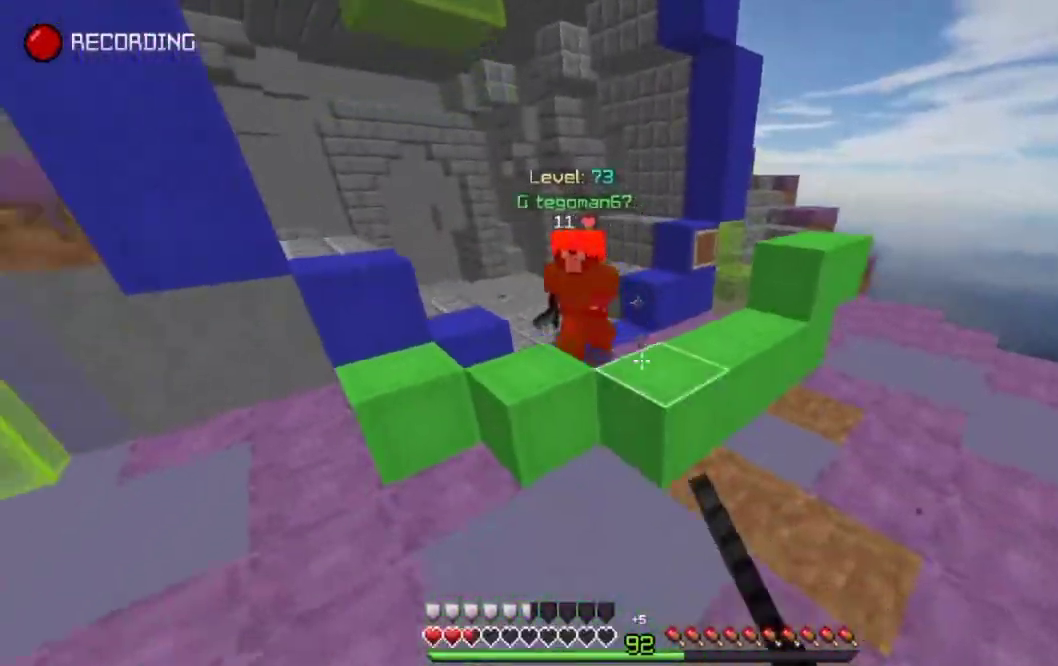
{"keys": ["down", "left"], "mouse": ["right"], "events": [[17, "mouse_left", "up"], [250, "mouse_right", "down"], [283, "up", "up"], [317, "left", "down"], [417, "down", "down"], [467, "mouse_right", "up"], [500, "mouse_right", "down"]]}
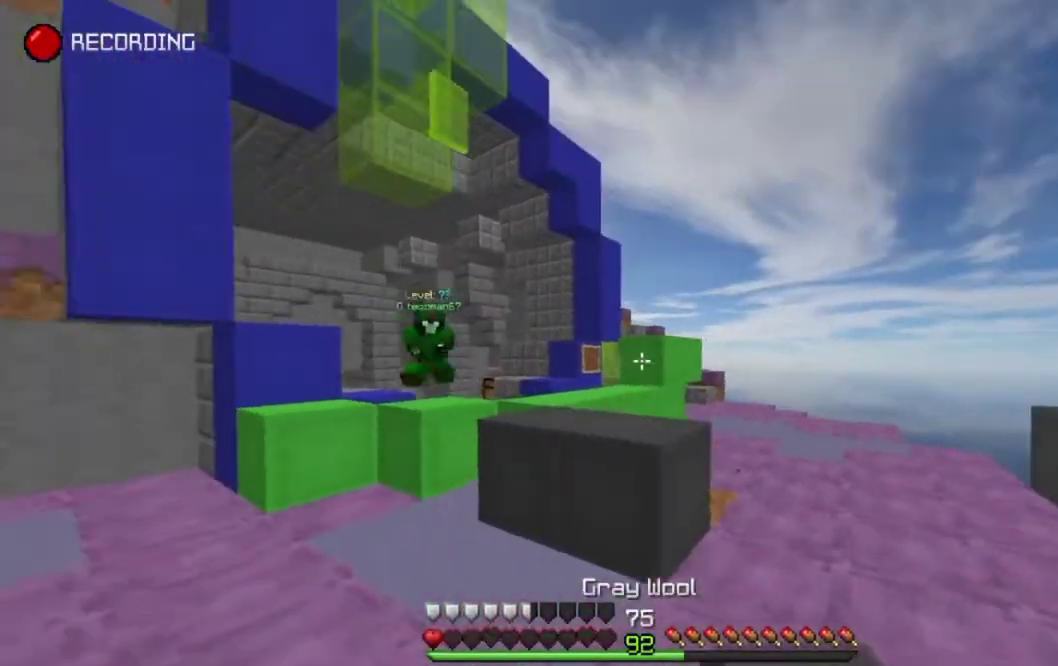
{"keys": ["left"], "mouse": ["right"], "events": [[33, "down", "up"], [300, "up", "down"], [383, "mouse_right", "up"], [417, "mouse_right", "down"], [450, "up", "up"]]}
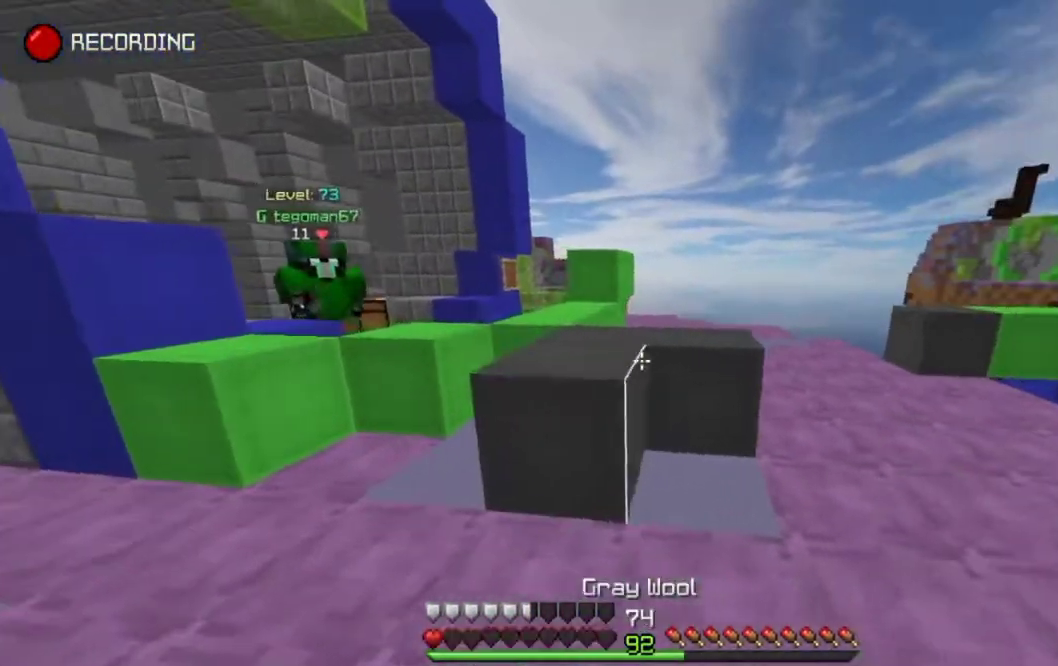
{"keys": ["left"], "mouse": ["right"], "events": [[133, "mouse_right", "up"], [200, "down", "down"], [200, "mouse_right", "down"], [417, "down", "up"], [417, "mouse_right", "up"], [450, "mouse_right", "down"]]}
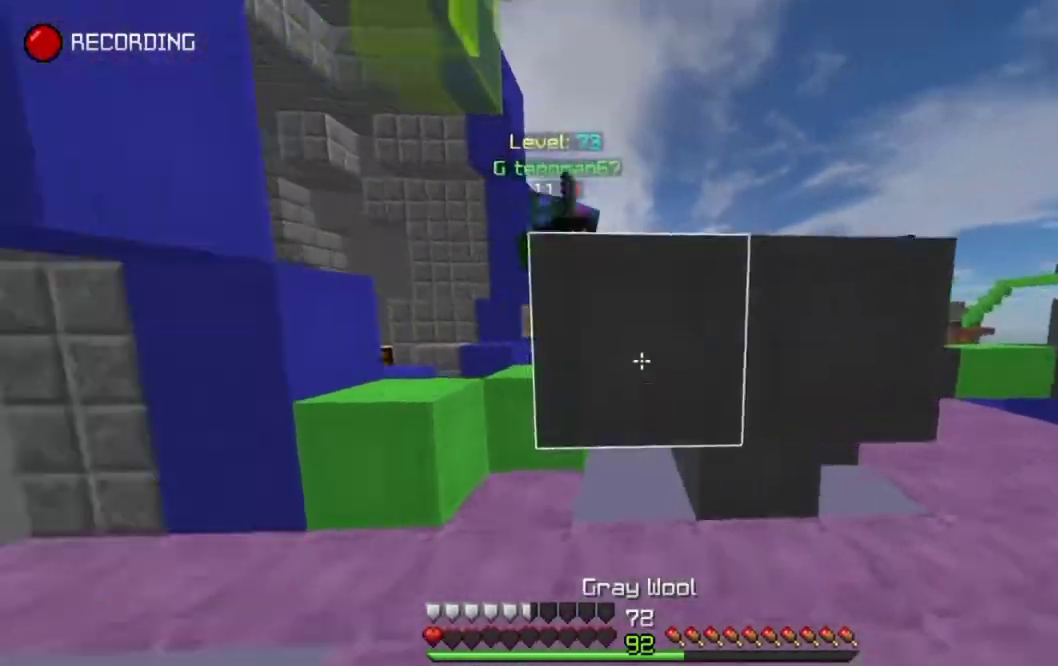
{"keys": ["left", "up"], "mouse": ["left"]}
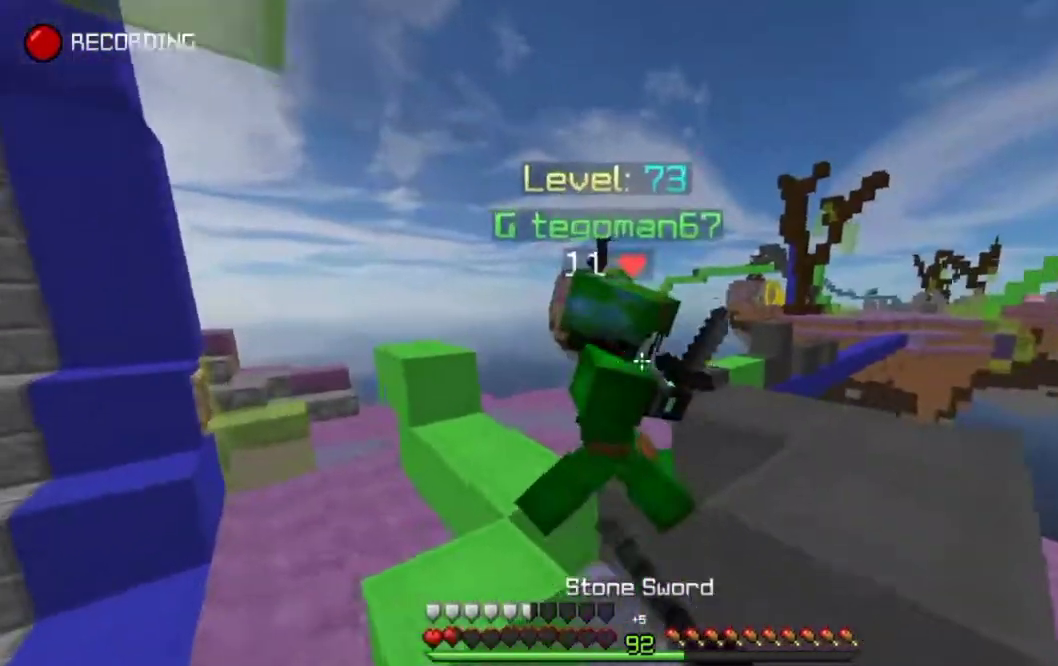
{"keys": ["left"], "mouse": ["left"], "events": [[50, "mouse_left", "up"], [117, "mouse_left", "down"], [283, "up", "up"], [350, "mouse_left", "up"], [367, "down", "down"], [383, "mouse_left", "down"], [467, "down", "up"]]}
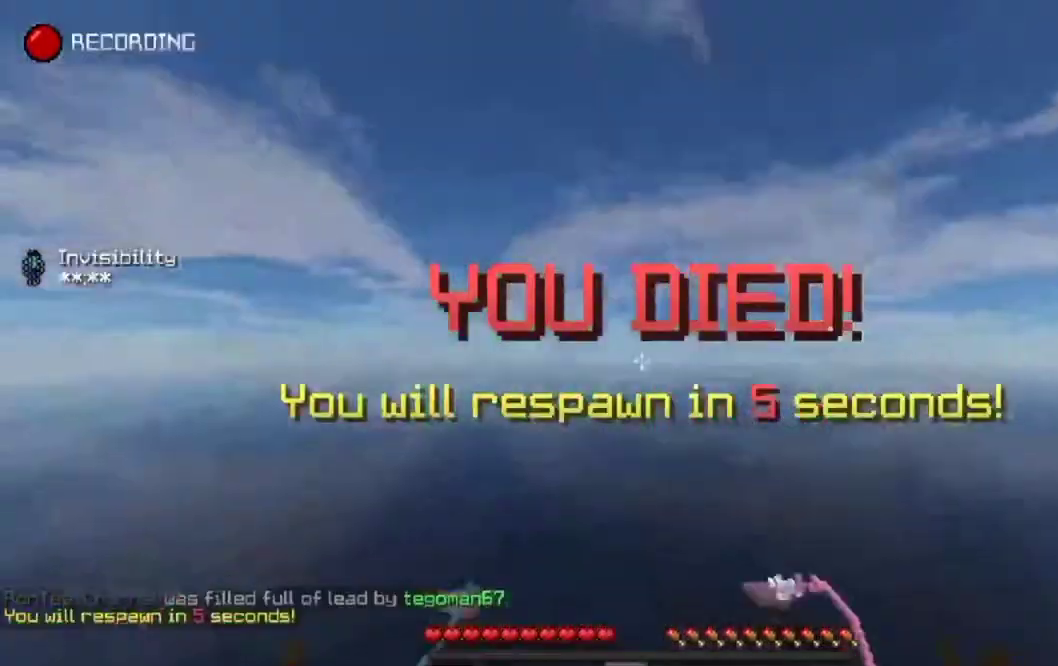
{"keys": [], "mouse": [], "events": [[67, "up", "down"], [233, "left", "up"], [333, "up", "up"], [367, "mouse_left", "up"]]}
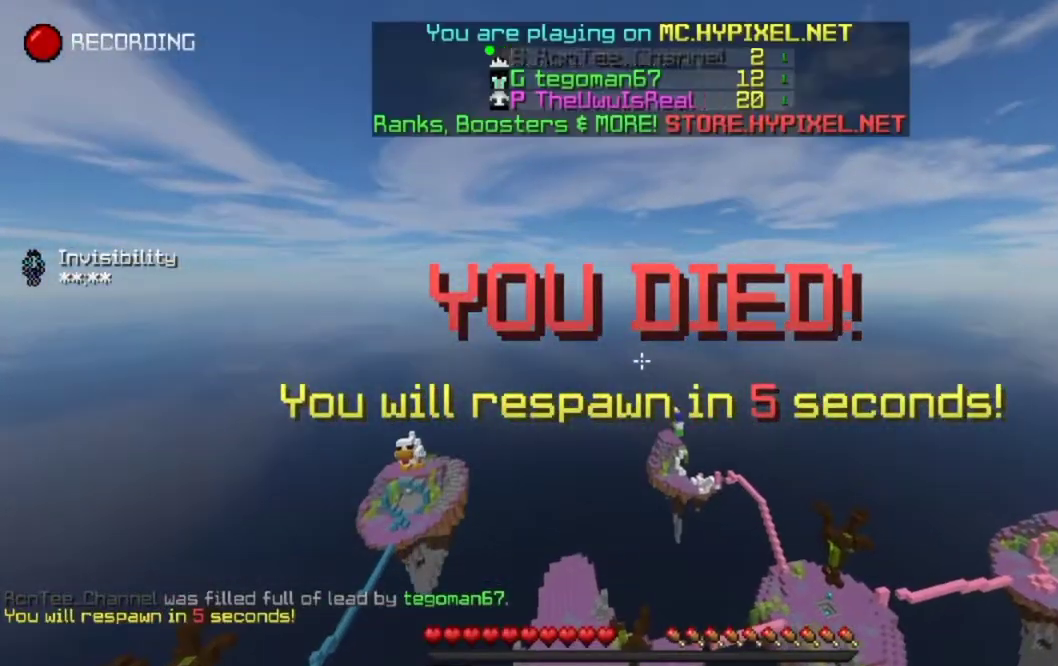
{"keys": [], "mouse": [], "events": []}